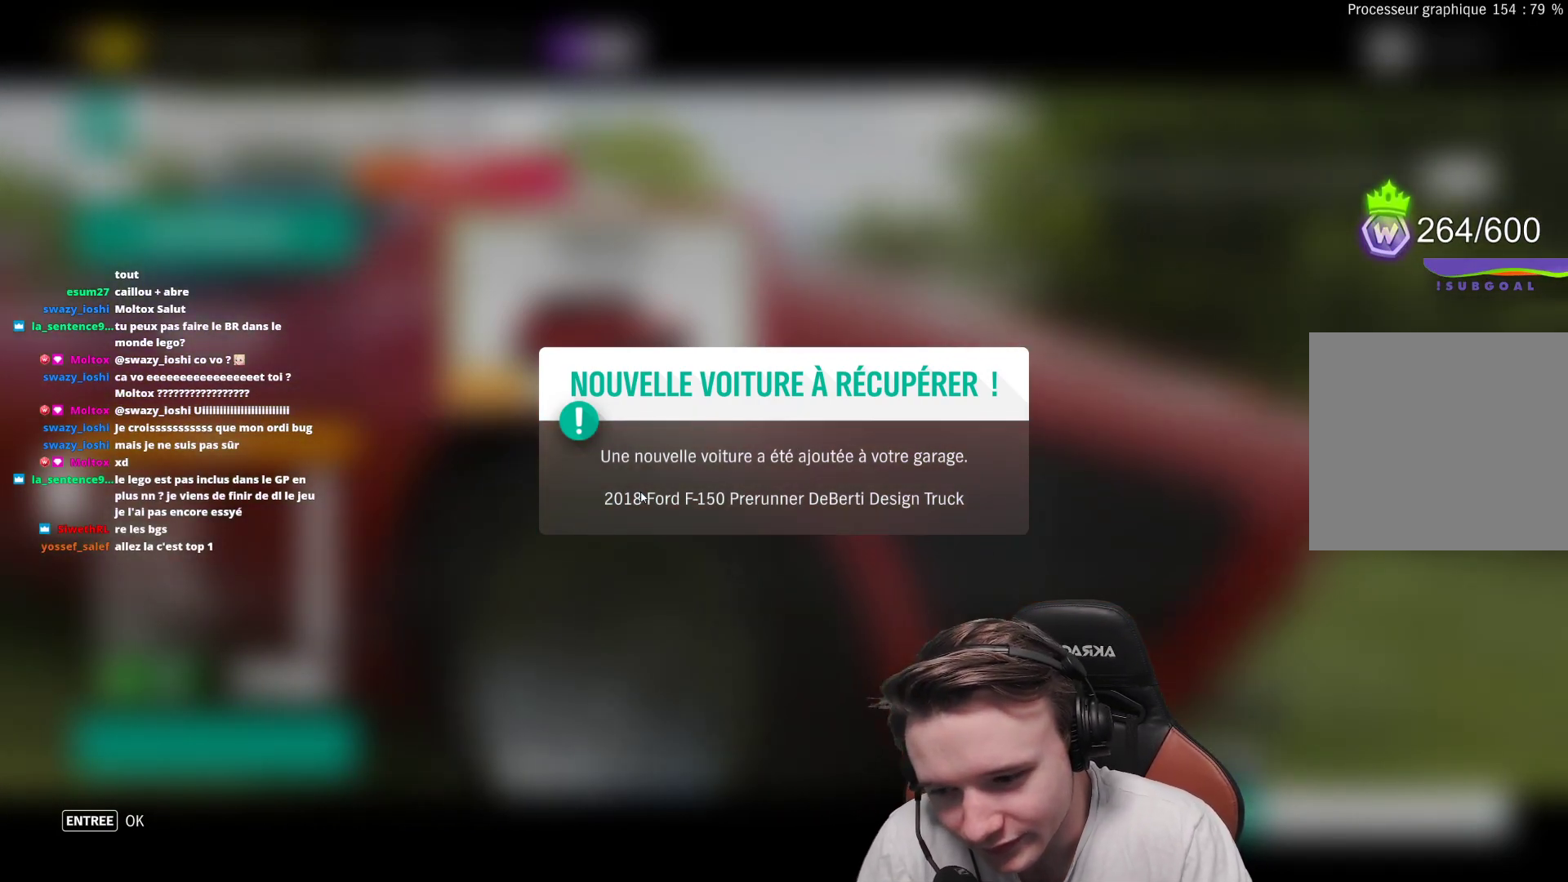
Gameplay with a controller (Xbox layout); each line is a JSON object with the inputs held at the frame after it. "events" lists button and stick changes between this image and that frame as [ms after this image, input, new state], when the widget could be followed in between. Not read: L3.
{"buttons": [], "left_stick": "center", "right_stick": "center", "events": [[217, "A", "down"], [300, "A", "up"]]}
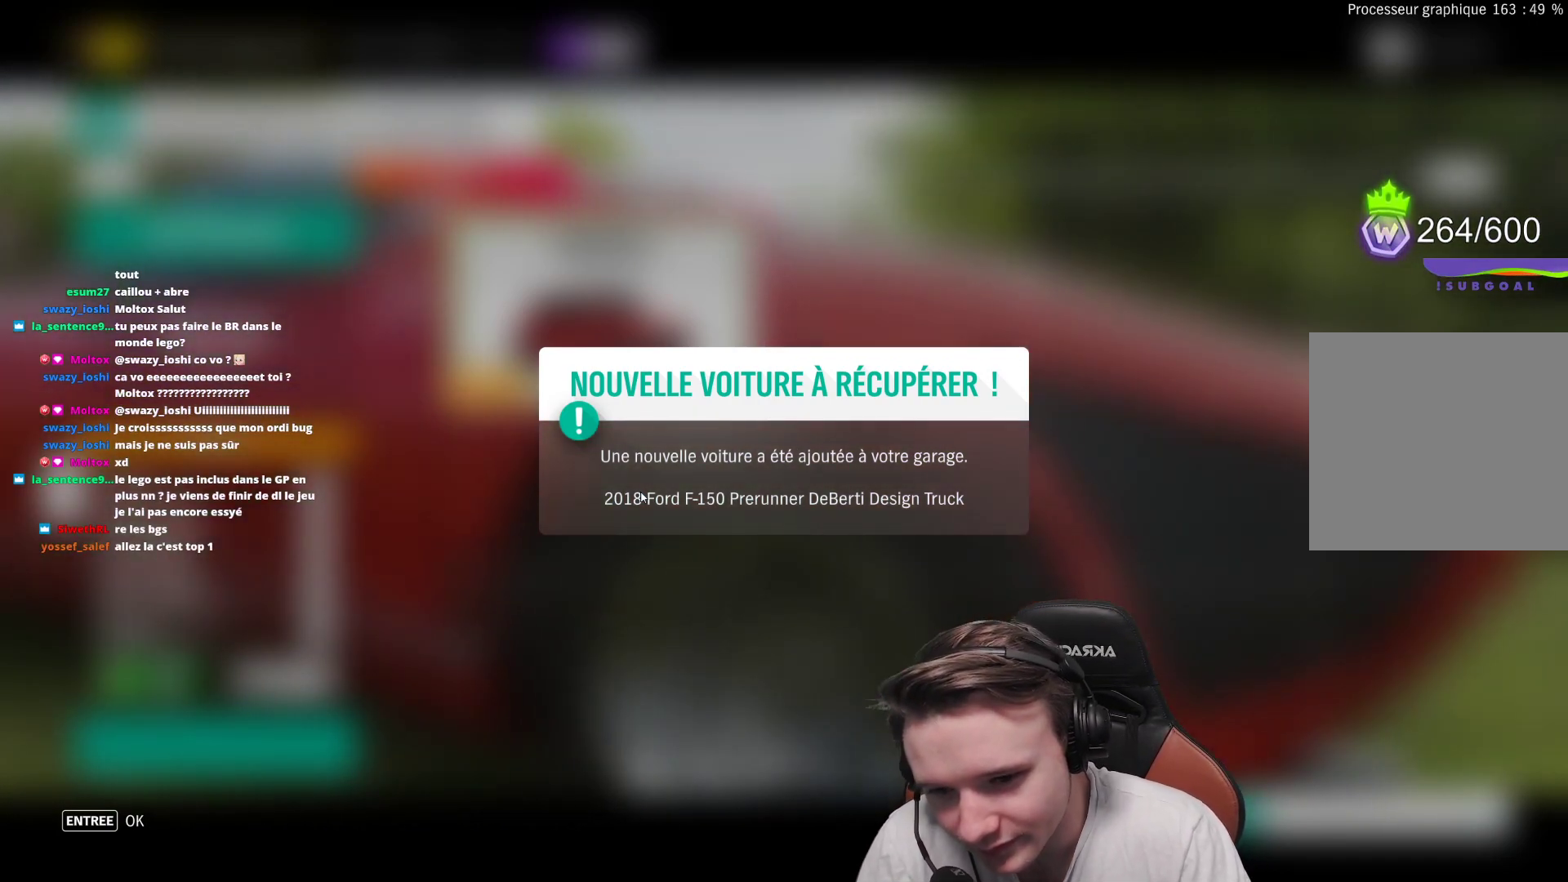
{"buttons": [], "left_stick": "center", "right_stick": "center", "events": [[183, "A", "down"], [400, "A", "up"]]}
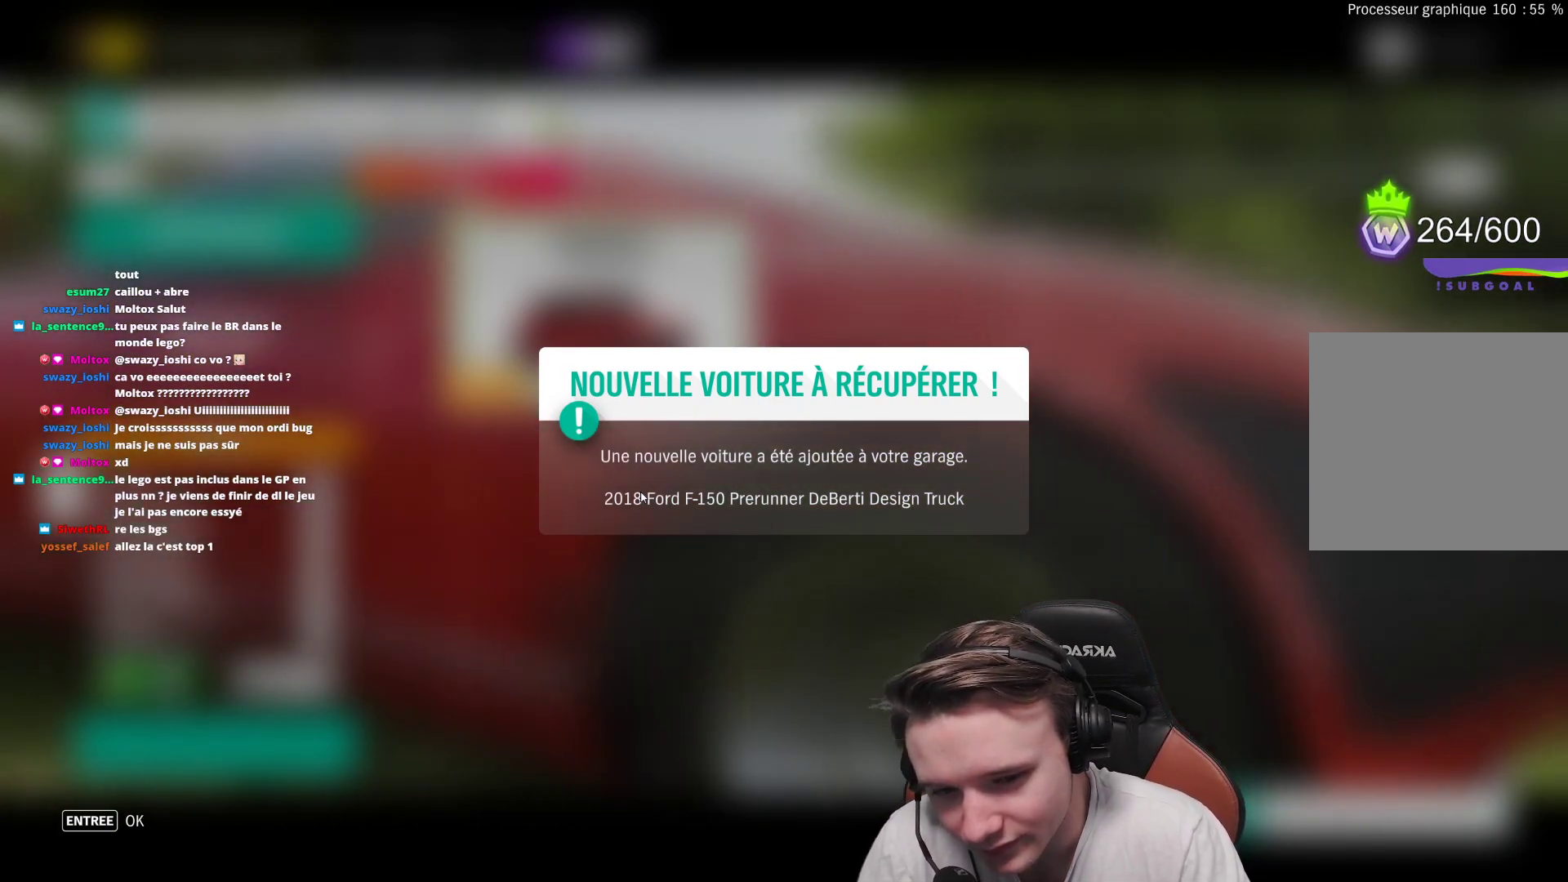
{"buttons": [], "left_stick": "center", "right_stick": "center", "events": []}
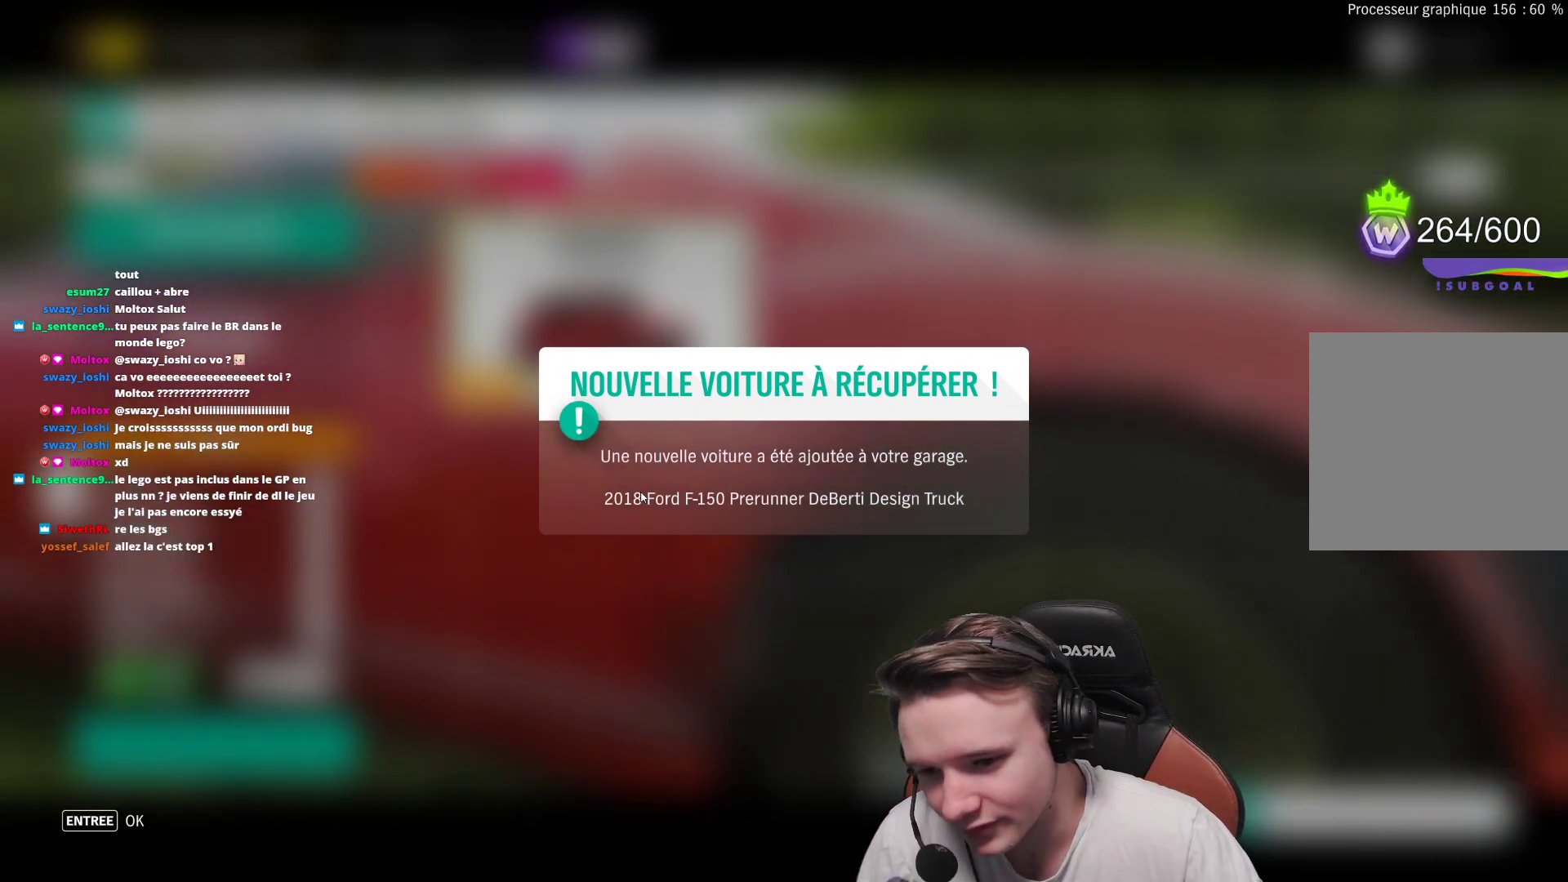
{"buttons": [], "left_stick": "center", "right_stick": "center", "events": []}
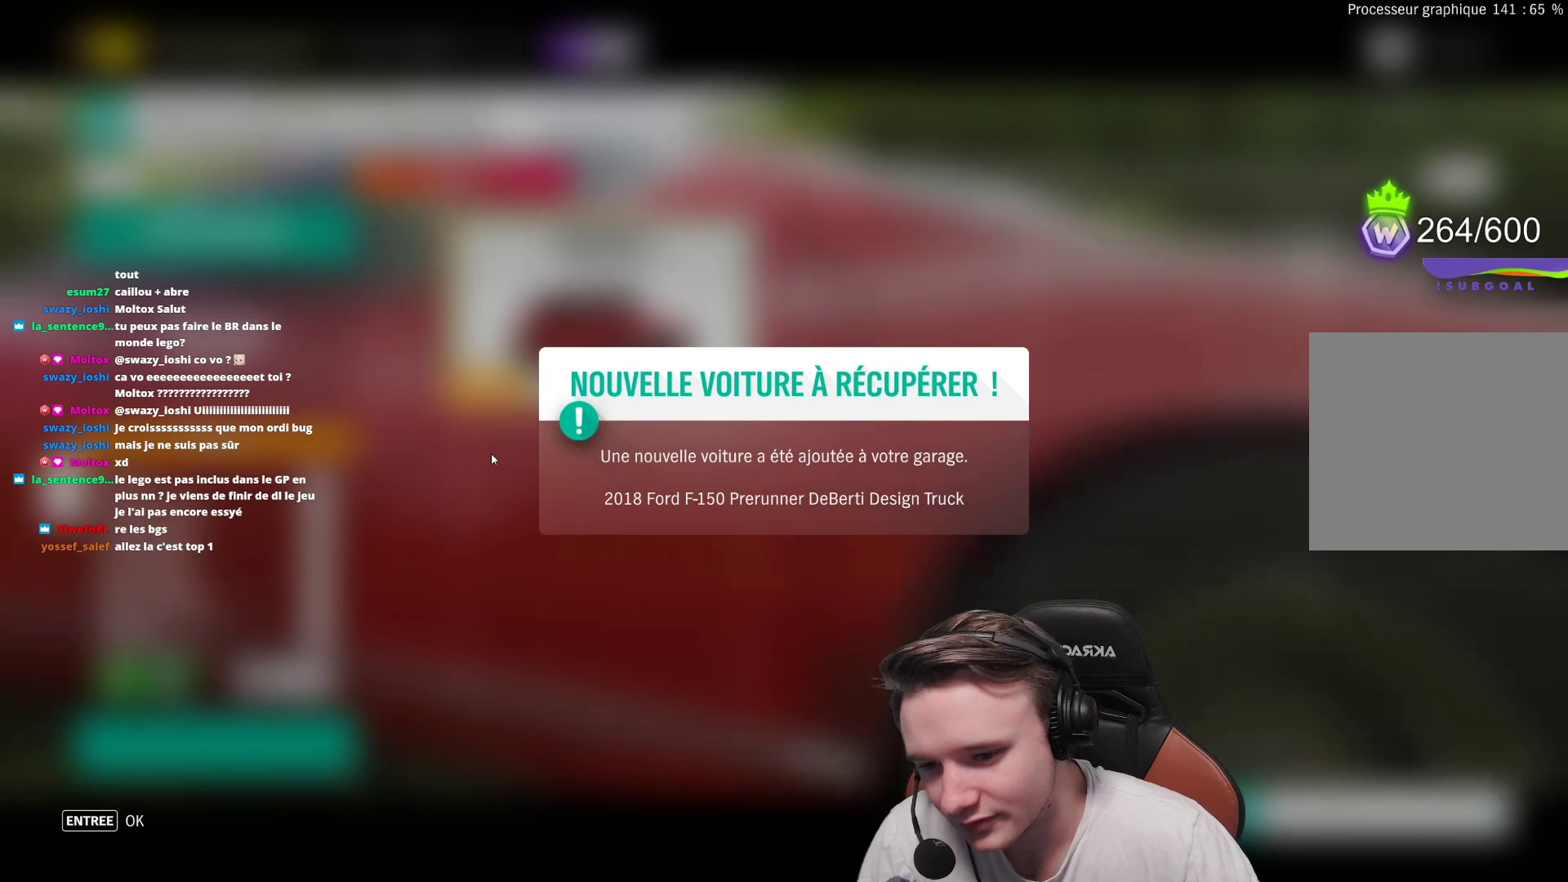
{"buttons": [], "left_stick": "center", "right_stick": "center", "events": []}
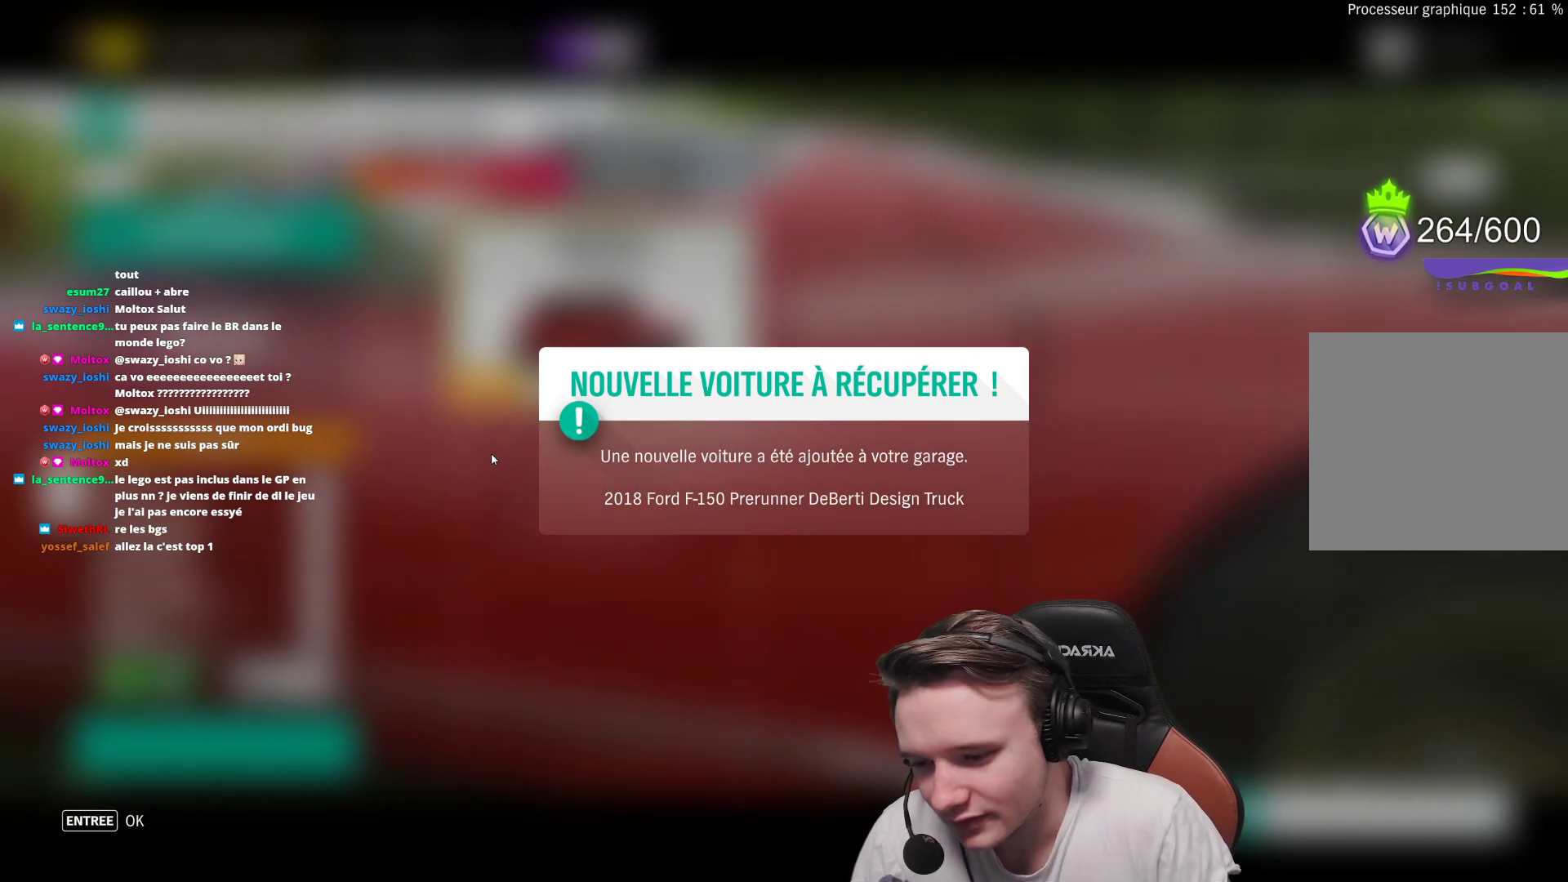
{"buttons": [], "left_stick": "center", "right_stick": "center", "events": [[100, "A", "down"], [283, "A", "up"]]}
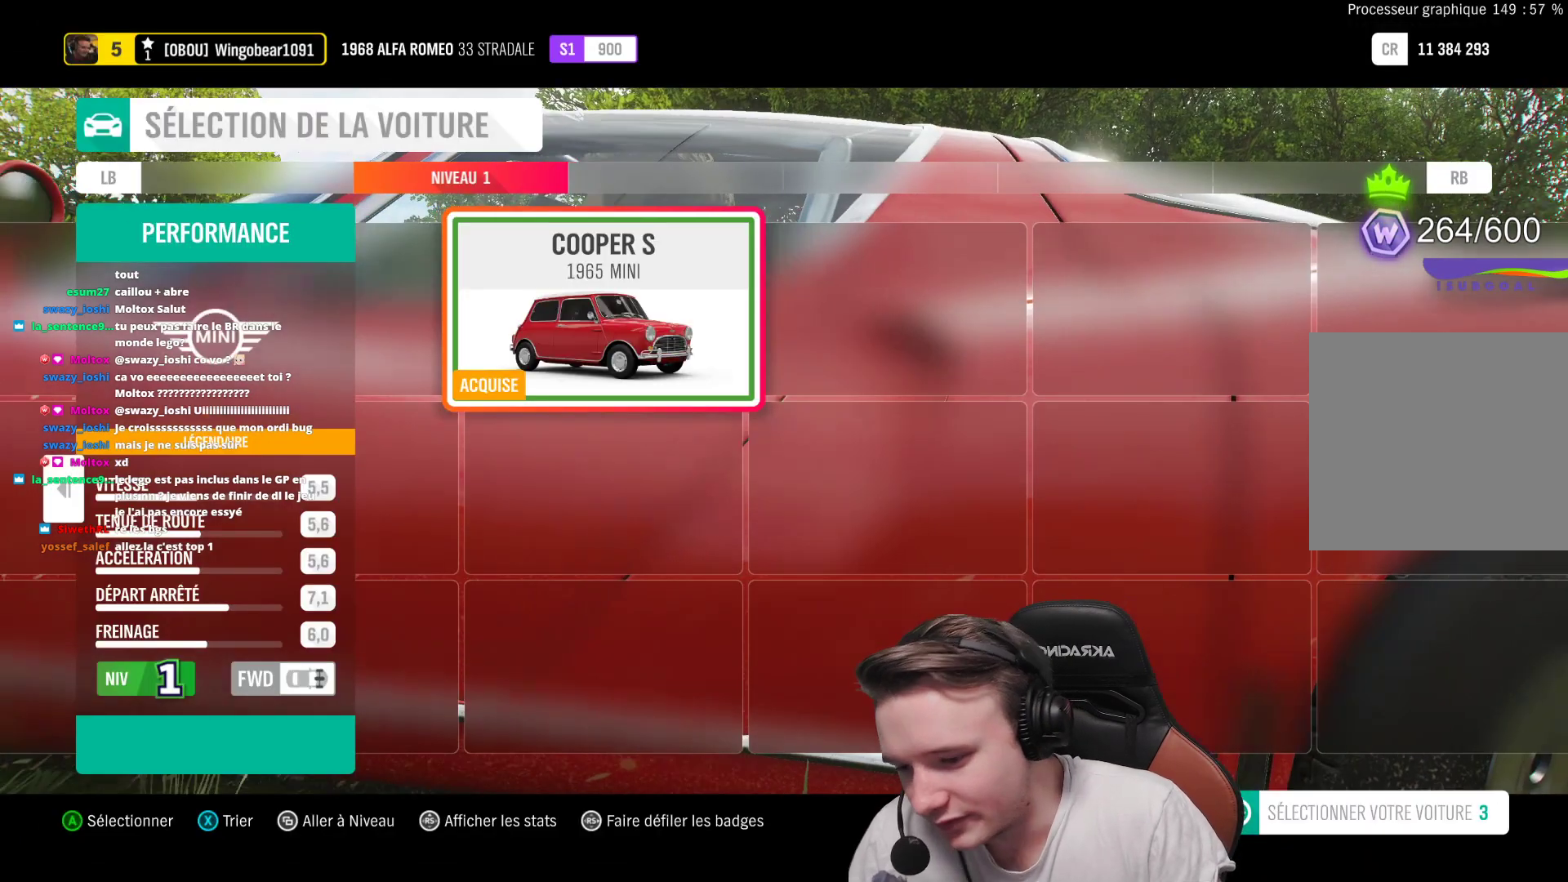
{"buttons": [], "left_stick": "center", "right_stick": "center", "events": [[350, "A", "down"], [467, "A", "up"]]}